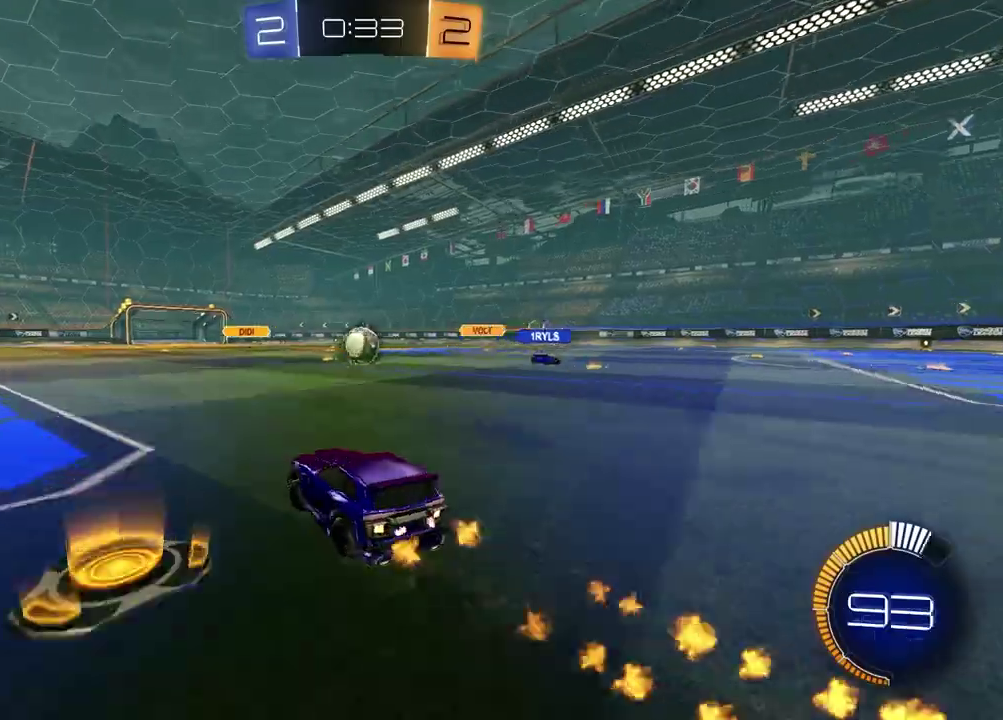
Gameplay with a controller (PlayStation layout); each line is a JSON object with the inputs held at the frame after it. "events" lists button and stick changes between this image and that frame as [ms after this image, input, new state], when the widget could be followed in between. Not read: R1.
{"buttons": ["R2"], "left_stick": "center", "right_stick": "center", "events": [[267, "R2", "down"], [267, "left_stick", "left"], [350, "left_stick", "center"]]}
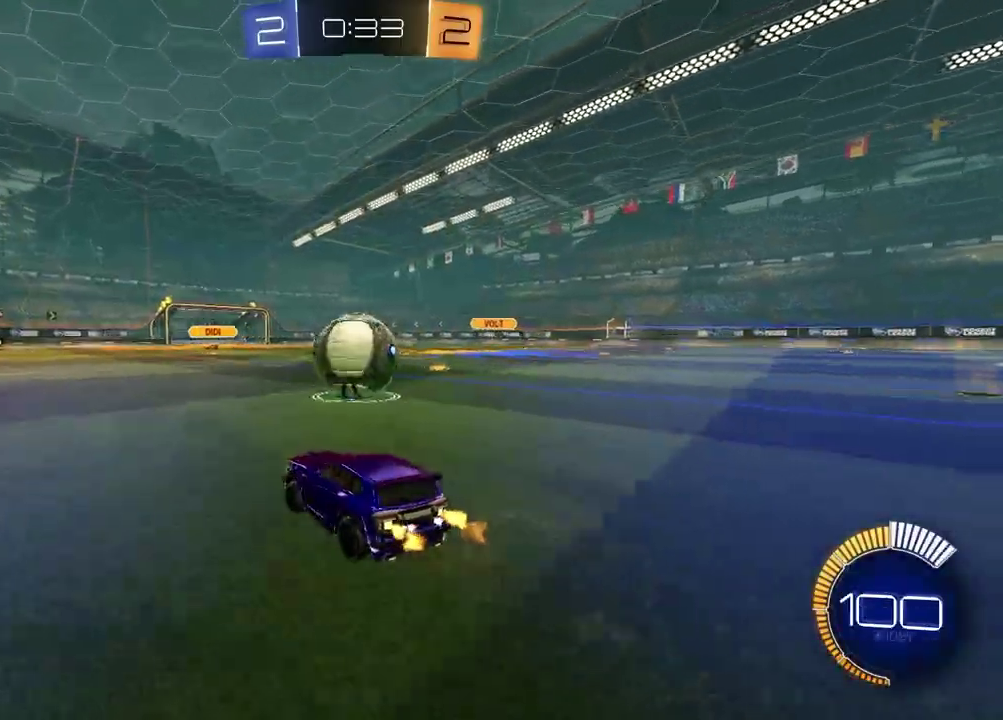
{"buttons": ["R2"], "left_stick": "center", "right_stick": "center", "events": [[217, "TRIANGLE", "down"], [333, "TRIANGLE", "up"]]}
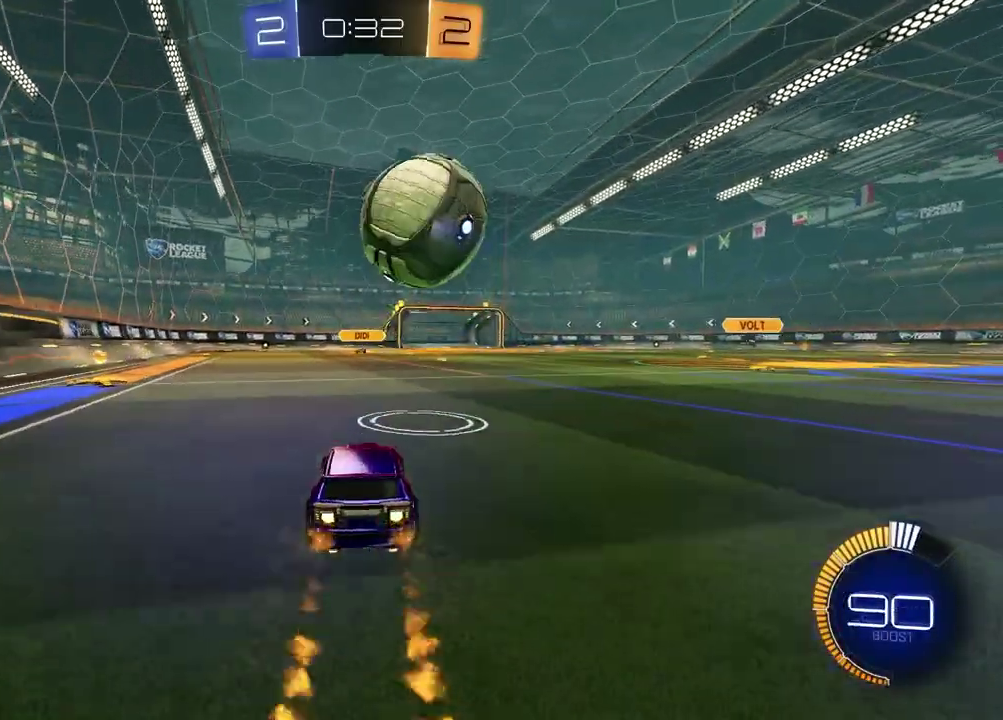
{"buttons": ["R2"], "left_stick": "center", "right_stick": "center", "events": []}
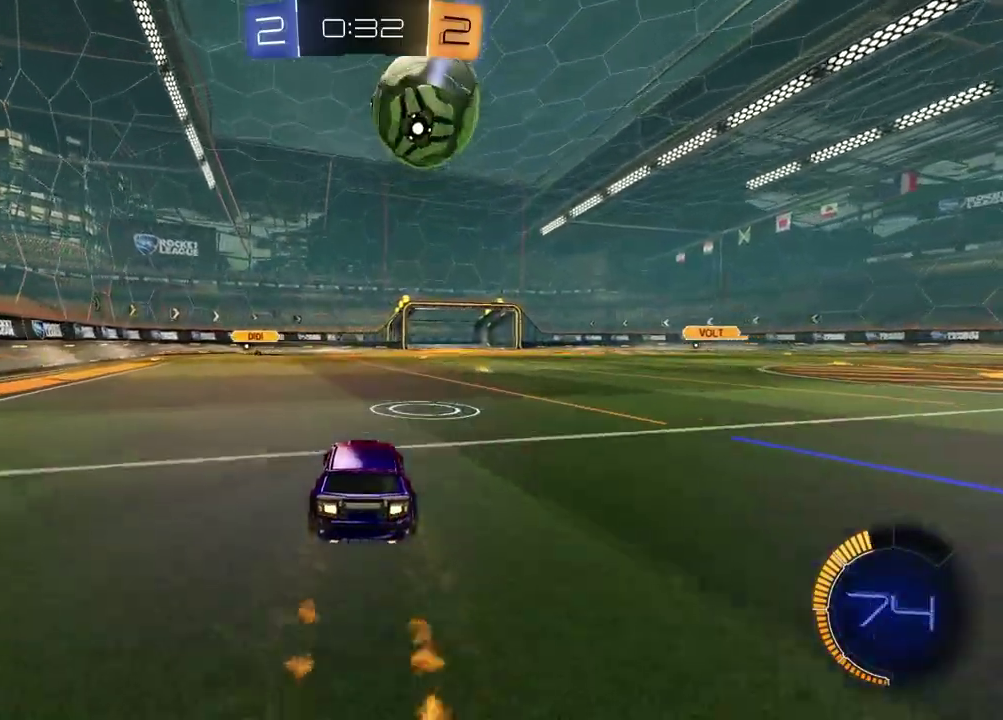
{"buttons": ["R2"], "left_stick": "up", "right_stick": "center", "events": [[233, "CROSS", "down"], [333, "CROSS", "up"], [383, "R2", "up"], [467, "left_stick", "up"], [483, "R2", "down"]]}
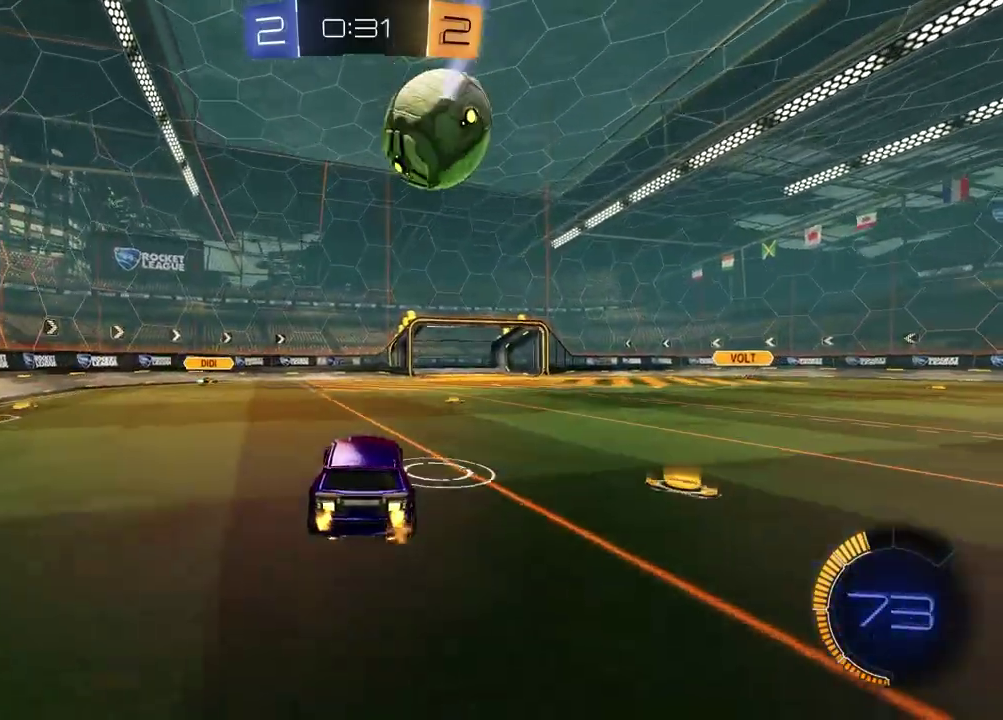
{"buttons": ["L1", "R2"], "left_stick": "down-left", "right_stick": "center", "events": [[117, "left_stick", "center"], [417, "left_stick", "down-left"], [500, "L1", "down"]]}
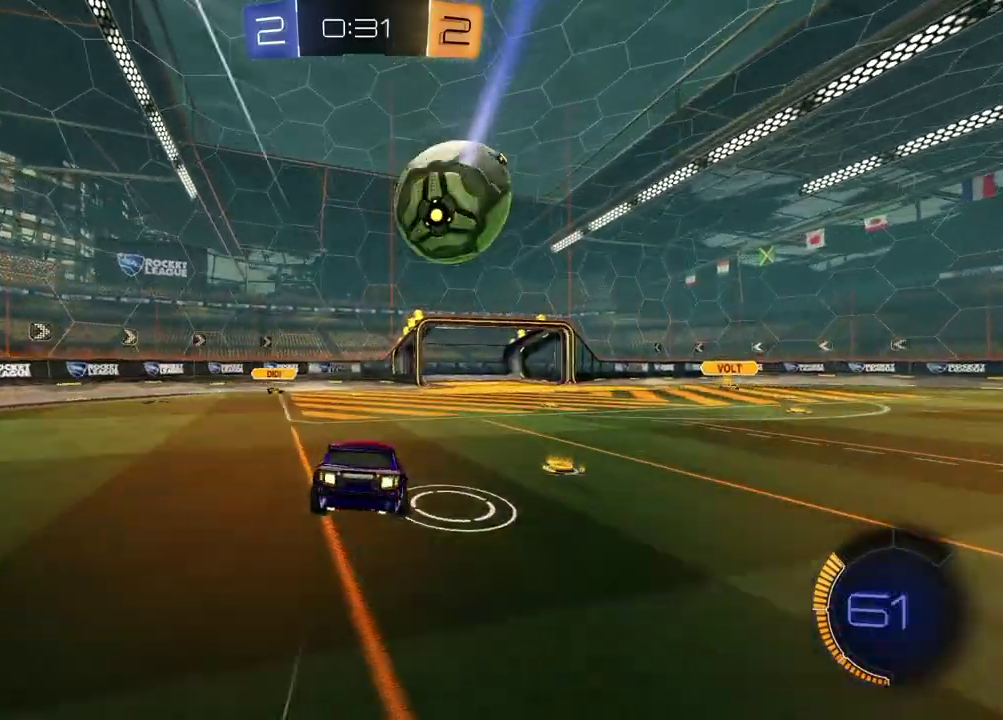
{"buttons": ["L1", "R2"], "left_stick": "up-right", "right_stick": "center", "events": [[150, "left_stick", "center"], [383, "left_stick", "up-right"], [433, "CROSS", "down"], [500, "CROSS", "up"]]}
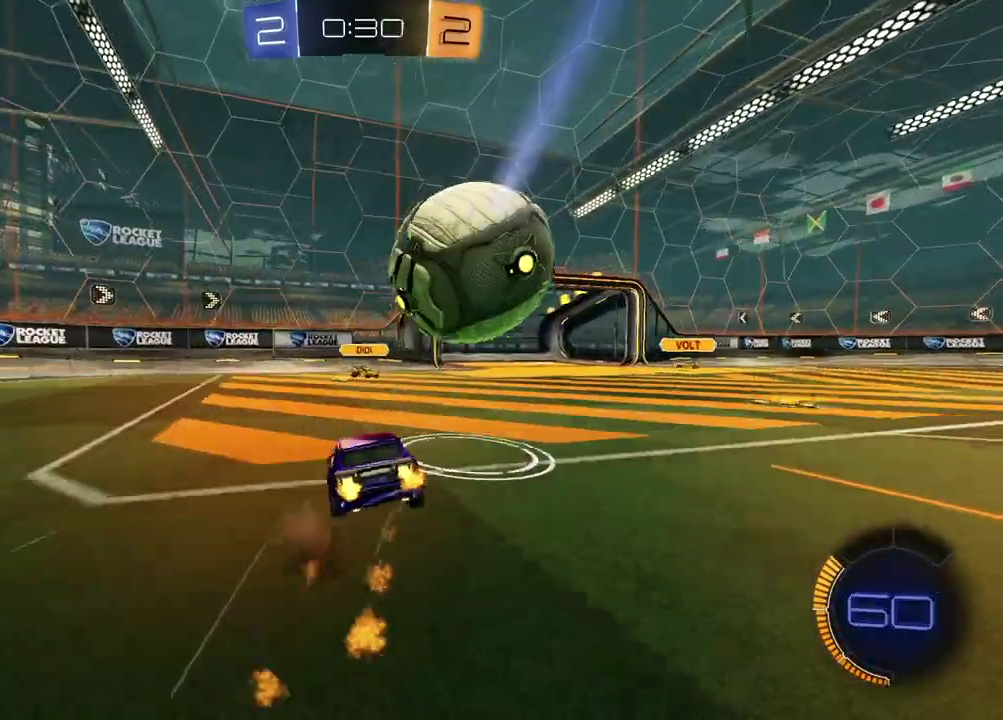
{"buttons": ["R2"], "left_stick": "left", "right_stick": "center"}
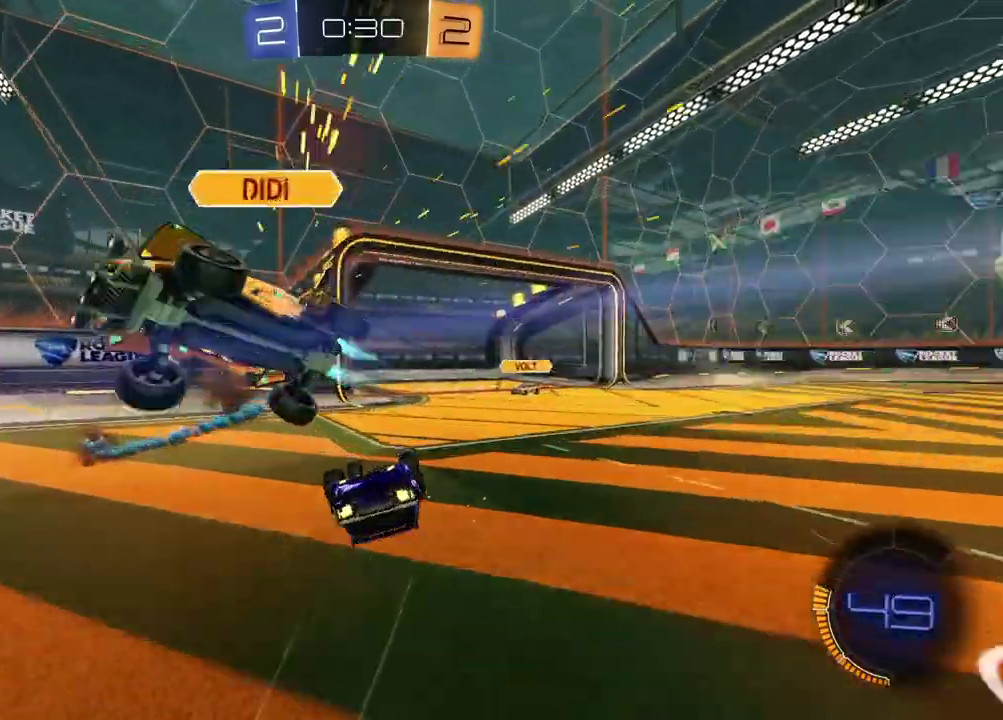
{"buttons": ["R2"], "left_stick": "right", "right_stick": "center", "events": [[67, "left_stick", "up-left"], [117, "TRIANGLE", "down"], [150, "left_stick", "up"], [183, "TRIANGLE", "up"], [200, "SQUARE", "down"], [233, "left_stick", "down-left"], [283, "left_stick", "up-right"], [333, "left_stick", "right"], [433, "SQUARE", "up"]]}
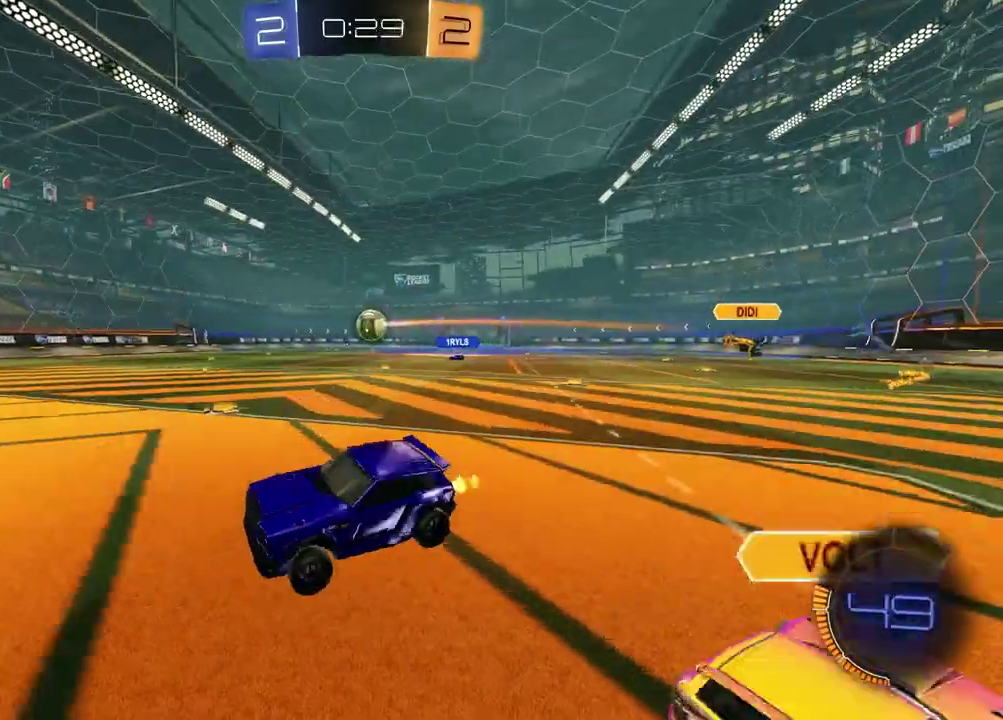
{"buttons": ["R2"], "left_stick": "center", "right_stick": "center", "events": [[500, "left_stick", "center"]]}
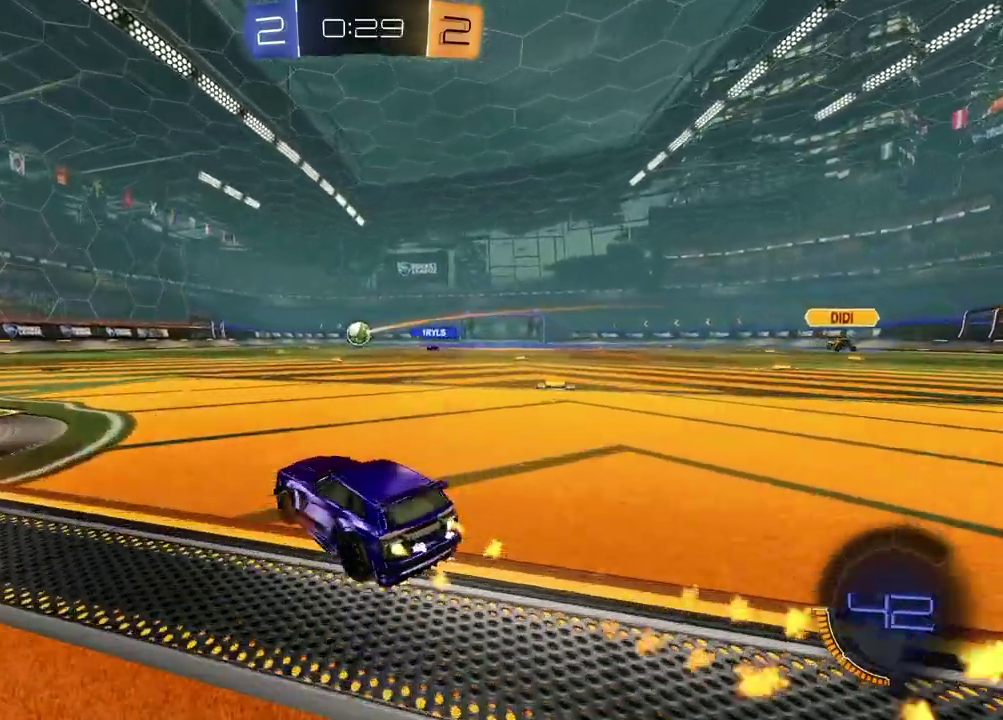
{"buttons": ["R2"], "left_stick": "center", "right_stick": "center", "events": [[133, "left_stick", "left"], [233, "TRIANGLE", "down"], [267, "left_stick", "center"], [300, "TRIANGLE", "up"]]}
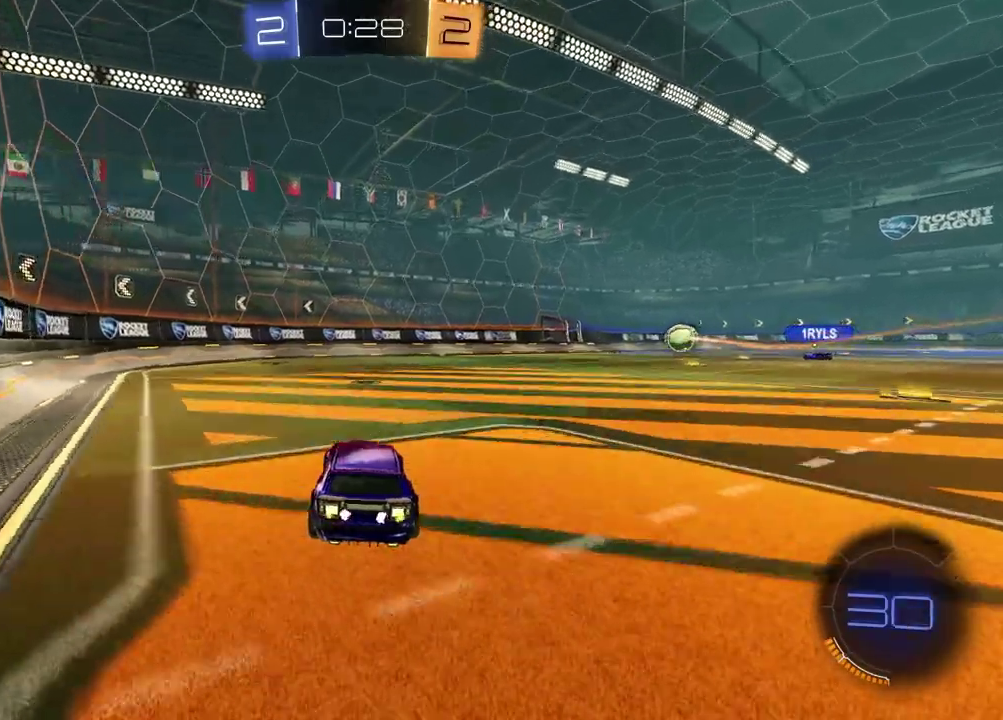
{"buttons": ["CROSS", "R2"], "left_stick": "up-right", "right_stick": "center", "events": [[50, "TRIANGLE", "down"], [117, "left_stick", "right"], [150, "TRIANGLE", "up"], [433, "left_stick", "up"], [467, "CROSS", "down"], [483, "left_stick", "up-right"]]}
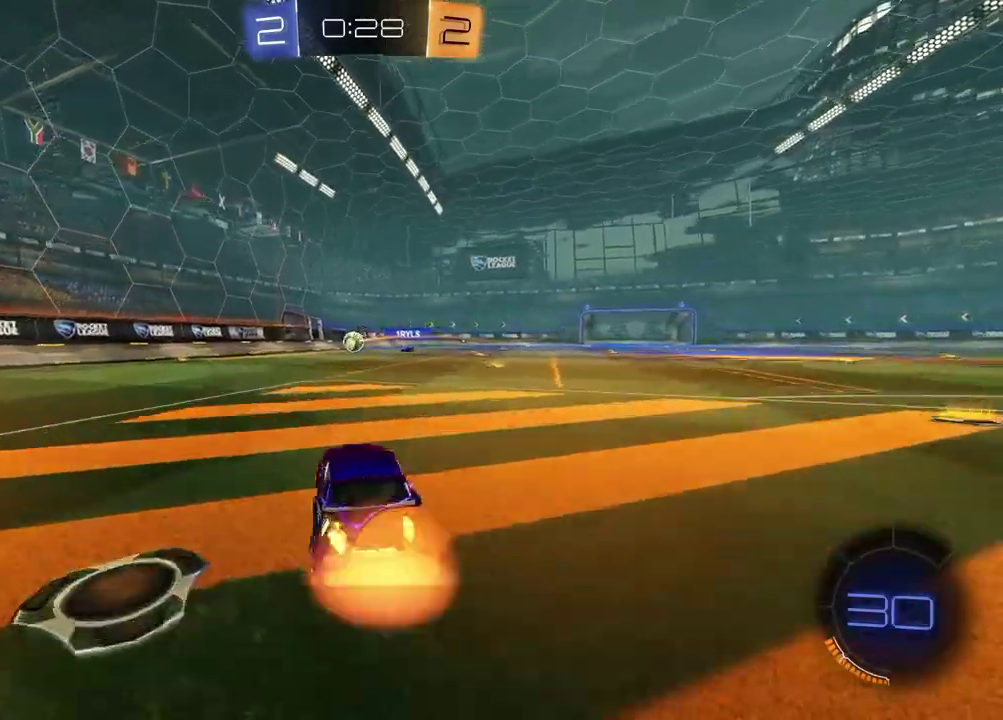
{"buttons": ["SQUARE"], "left_stick": "center", "right_stick": "center"}
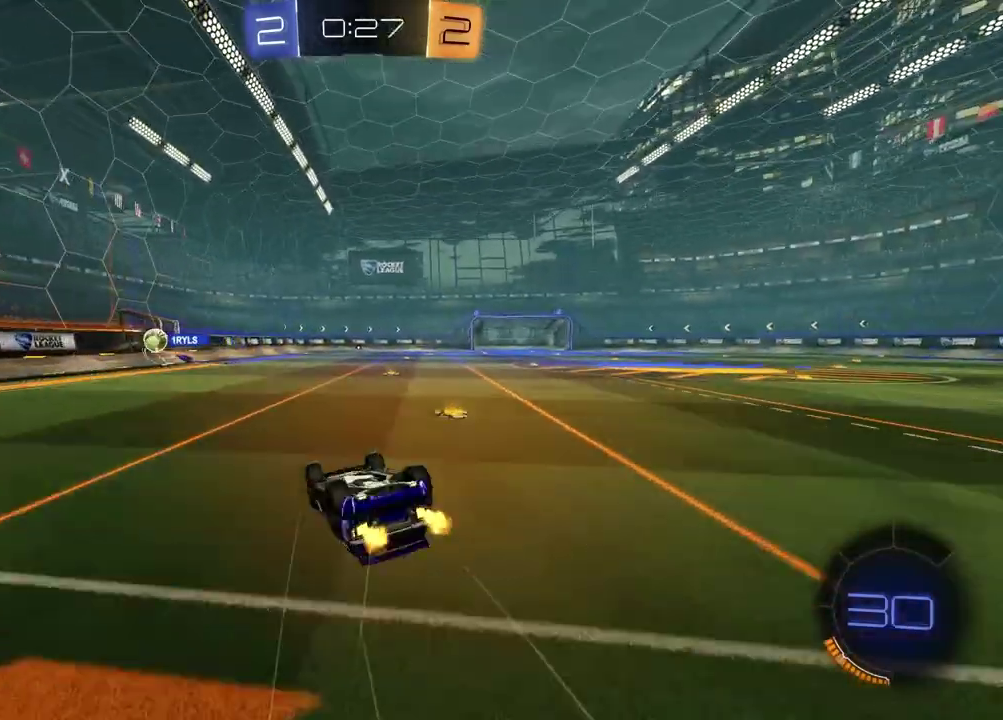
{"buttons": ["R2"], "left_stick": "right", "right_stick": "center", "events": [[83, "left_stick", "up-left"], [133, "left_stick", "down-right"], [267, "left_stick", "center"], [400, "SQUARE", "up"], [433, "R2", "down"], [450, "left_stick", "right"]]}
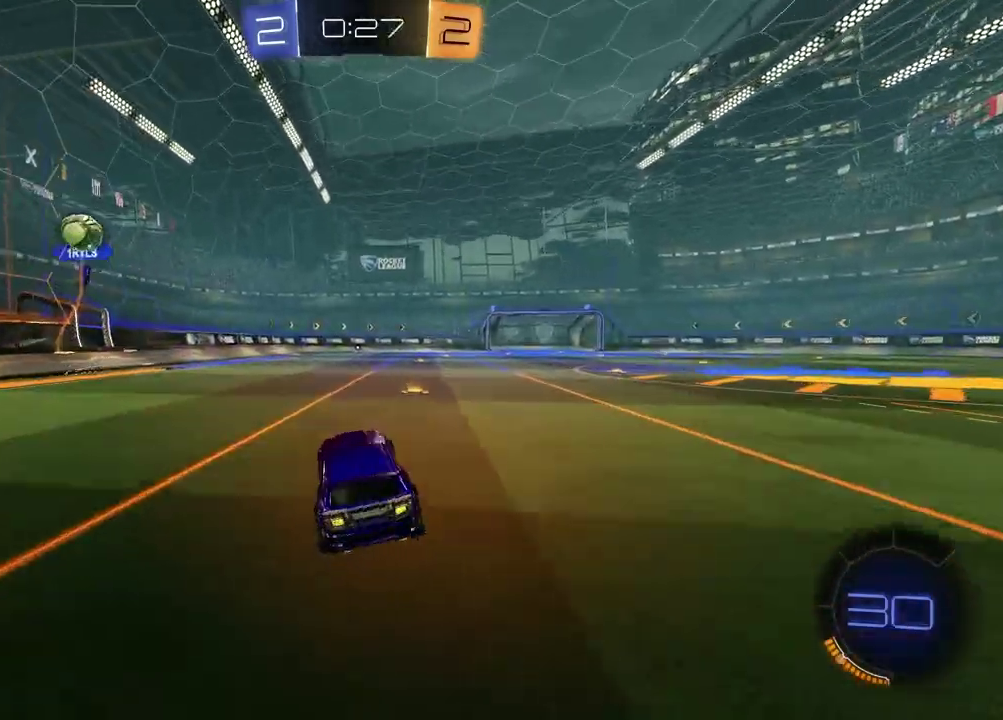
{"buttons": ["R2"], "left_stick": "center", "right_stick": "center", "events": [[100, "TRIANGLE", "down"], [200, "TRIANGLE", "up"], [300, "left_stick", "center"]]}
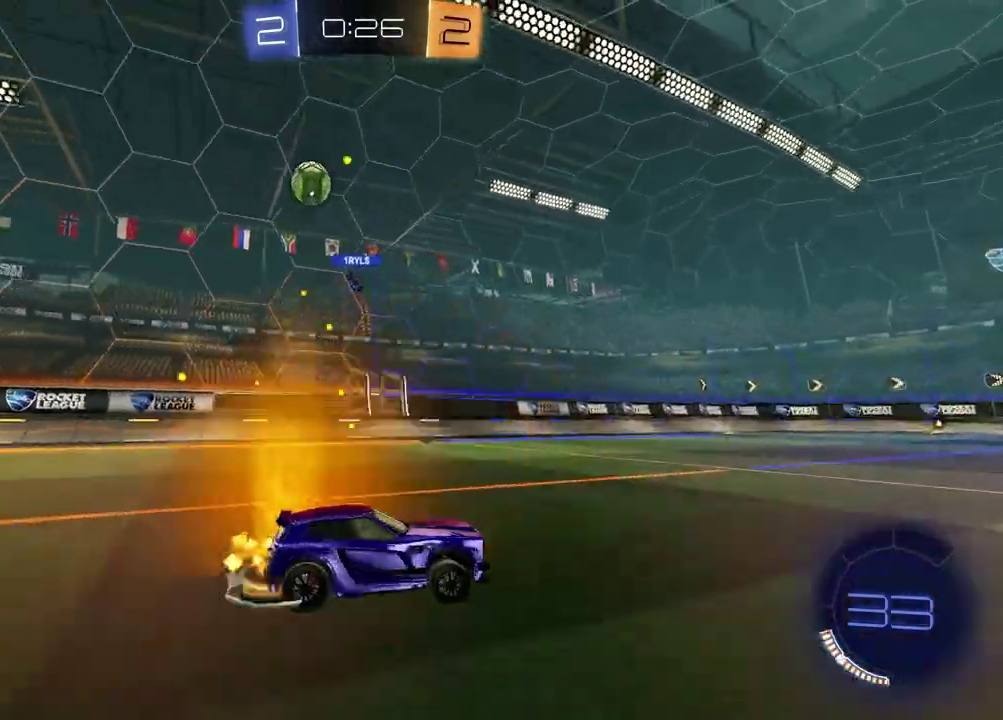
{"buttons": ["TRIANGLE", "R2"], "left_stick": "left", "right_stick": "center", "events": [[67, "left_stick", "left"], [100, "TRIANGLE", "down"], [200, "left_stick", "center"], [217, "TRIANGLE", "up"], [467, "TRIANGLE", "down"], [500, "left_stick", "left"]]}
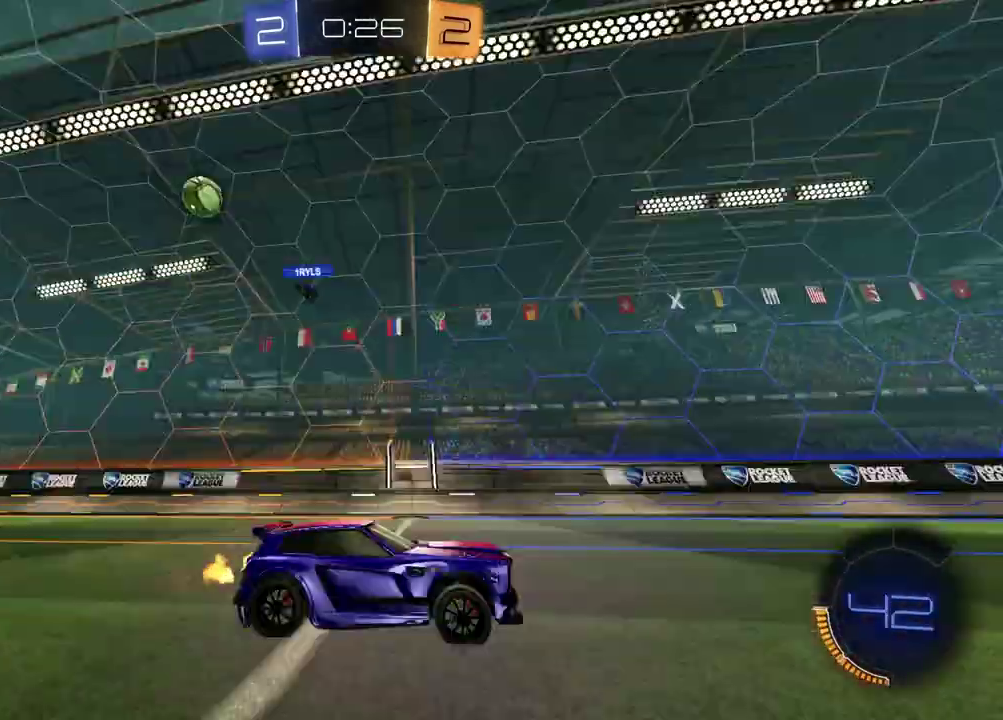
{"buttons": ["R2"], "left_stick": "down-right", "right_stick": "center", "events": [[67, "TRIANGLE", "up"], [117, "left_stick", "center"], [233, "L1", "down"], [233, "left_stick", "right"], [383, "L1", "up"], [467, "left_stick", "down-right"]]}
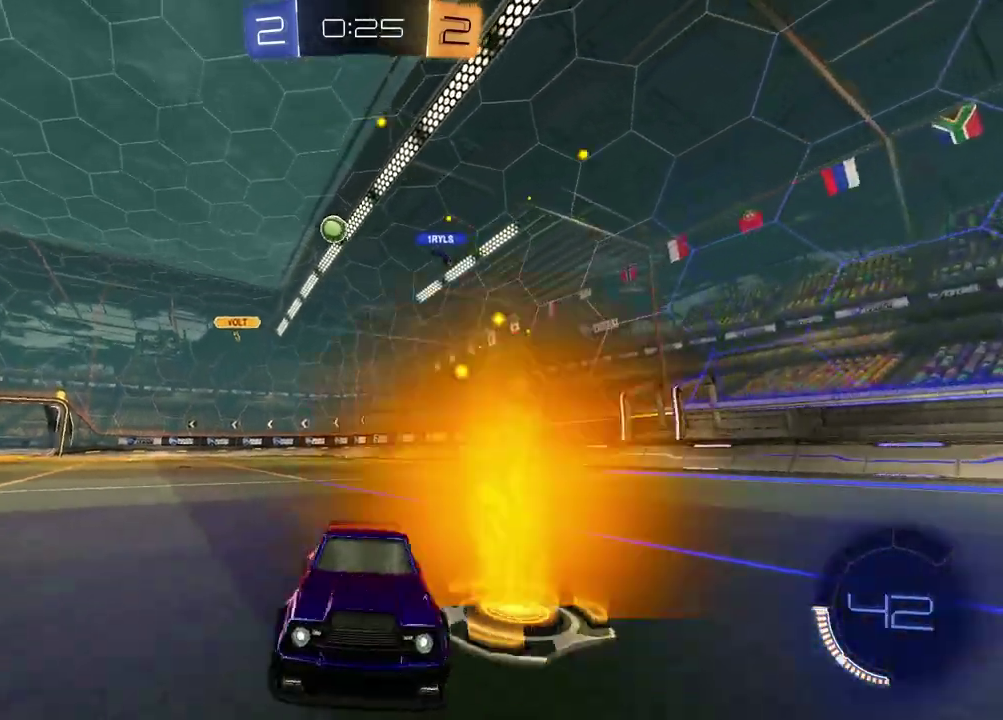
{"buttons": ["L1"], "left_stick": "right", "right_stick": "center", "events": [[50, "left_stick", "center"], [67, "R2", "up"], [117, "left_stick", "left"], [267, "left_stick", "center"], [433, "left_stick", "down-right"], [483, "L1", "down"], [500, "left_stick", "right"]]}
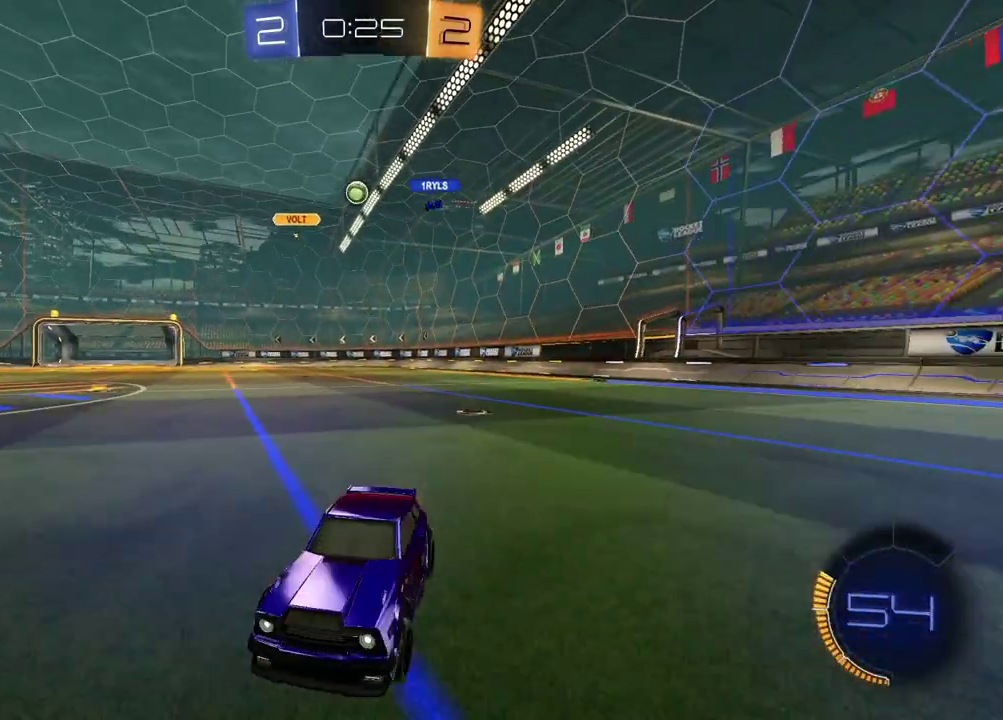
{"buttons": ["R2"], "left_stick": "right", "right_stick": "center", "events": [[83, "R2", "down"], [117, "L1", "up"], [167, "left_stick", "down-right"], [250, "left_stick", "right"]]}
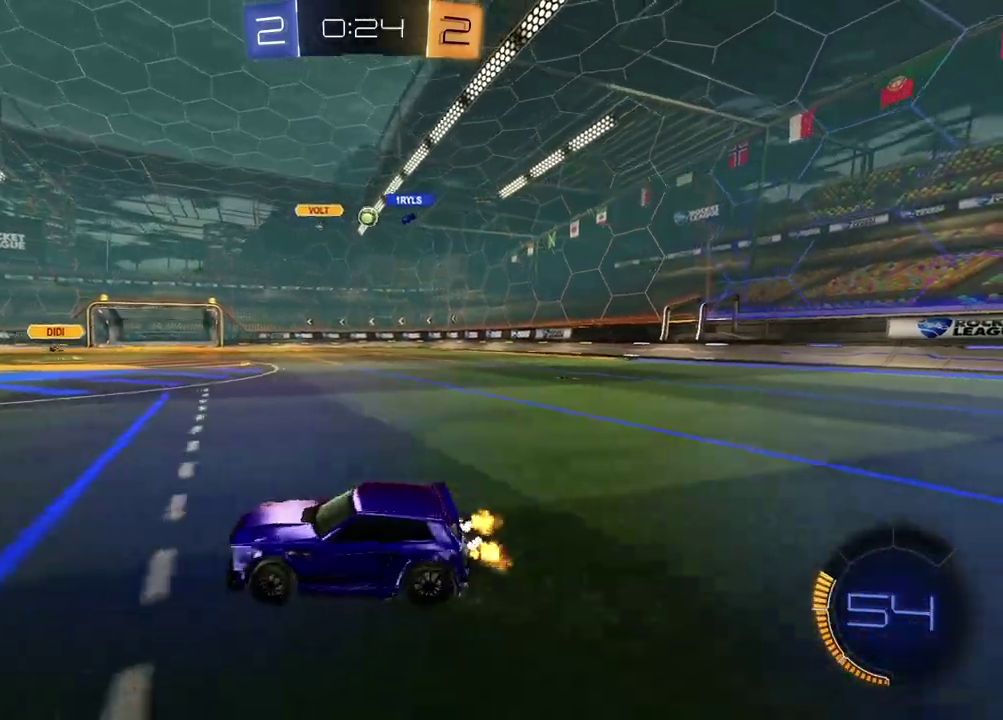
{"buttons": ["R2"], "left_stick": "right", "right_stick": "center", "events": []}
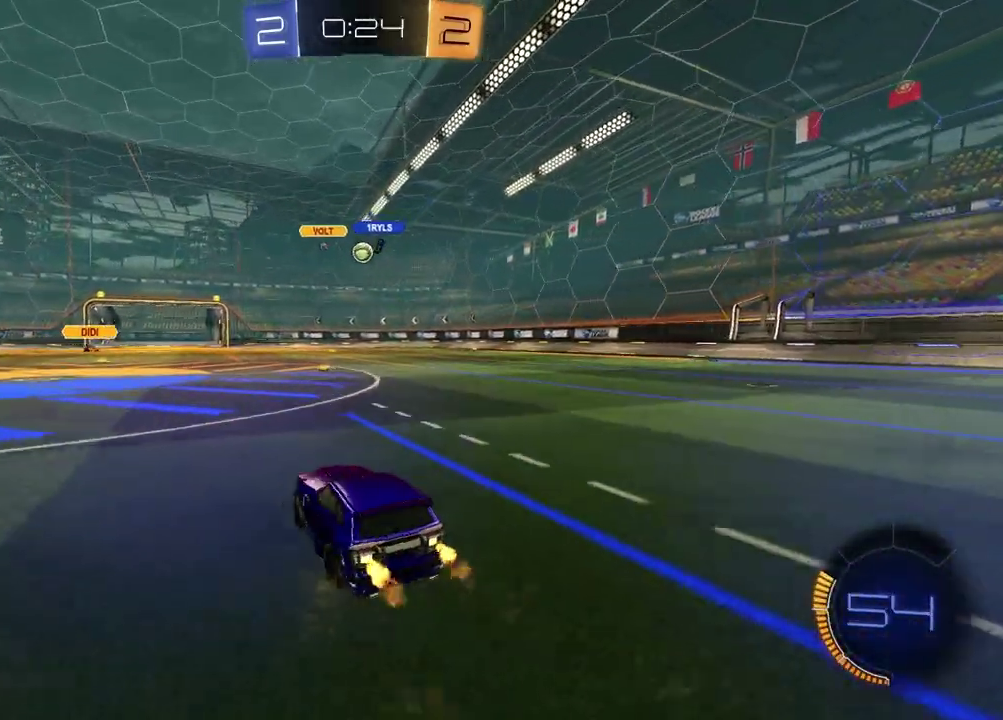
{"buttons": ["R2"], "left_stick": "left", "right_stick": "center", "events": [[83, "left_stick", "center"], [500, "left_stick", "left"]]}
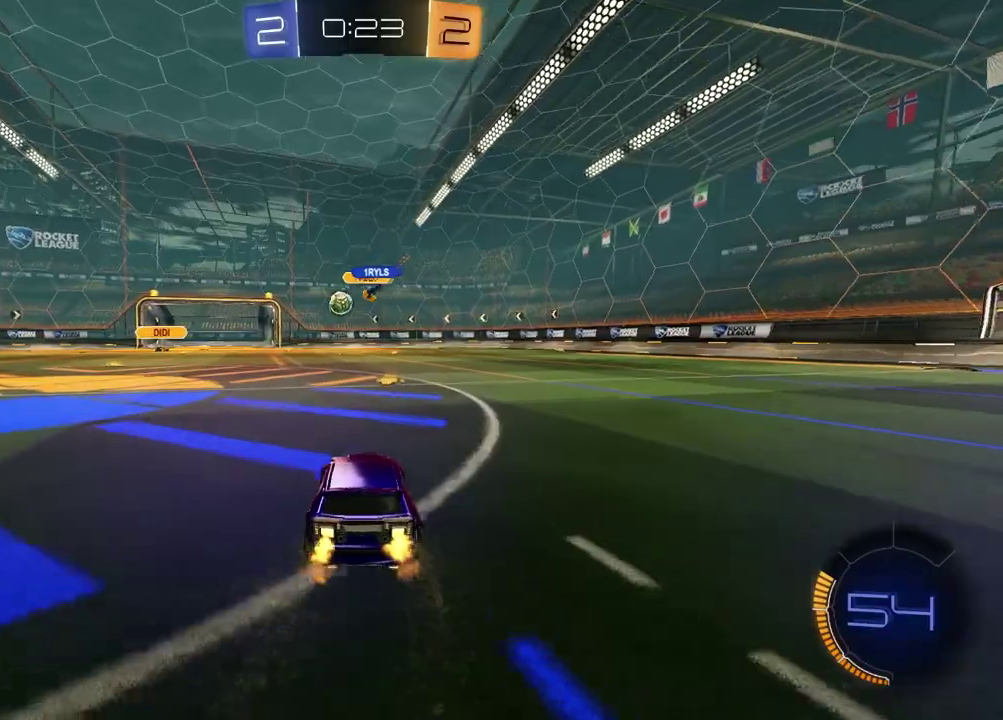
{"buttons": ["R2"], "left_stick": "left", "right_stick": "center", "events": [[133, "R2", "up"], [217, "R2", "down"], [383, "L1", "down"], [483, "L1", "up"]]}